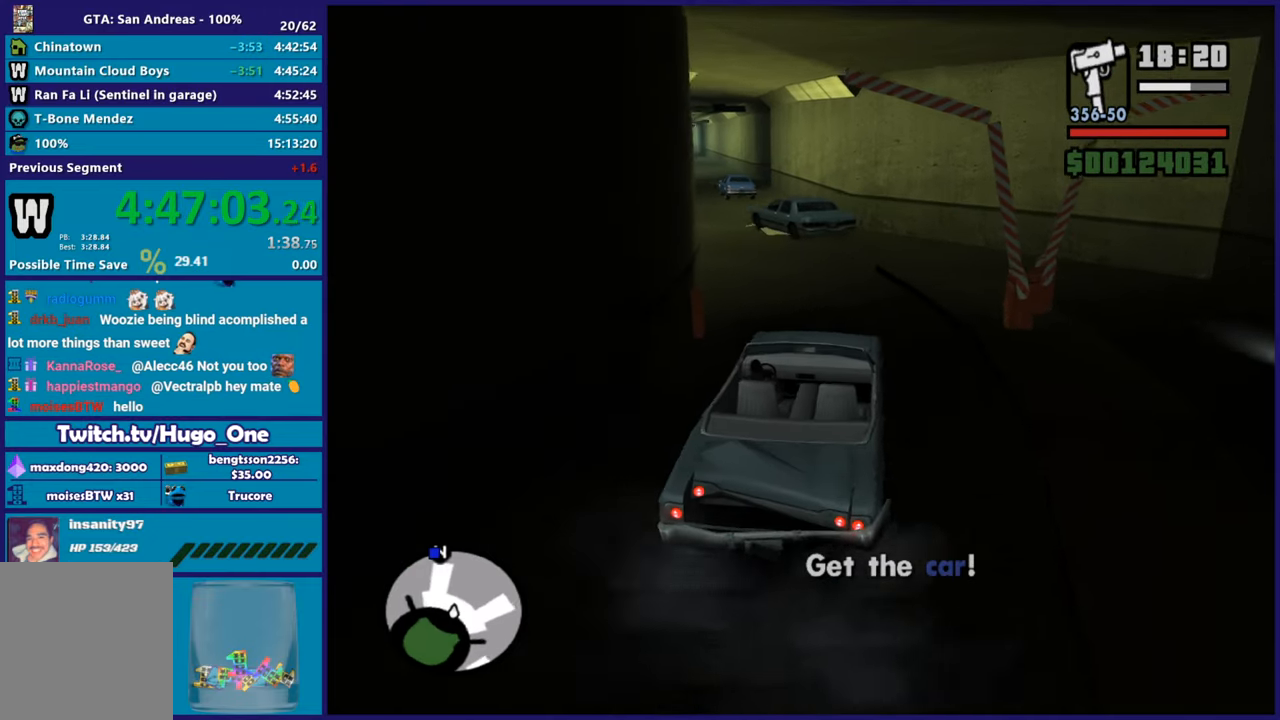
Gameplay with a controller (Xbox layout); each line is a JSON object with the inputs held at the frame after it. "button_events" lists button changes between this image and that frame as [ms after this image, input, new state], when the widget could be followed in between (sticks are given only as held states). Not read: L1 R1.
{"buttons": ["R2"], "left_stick": "center", "right_stick": "down-left", "button_events": []}
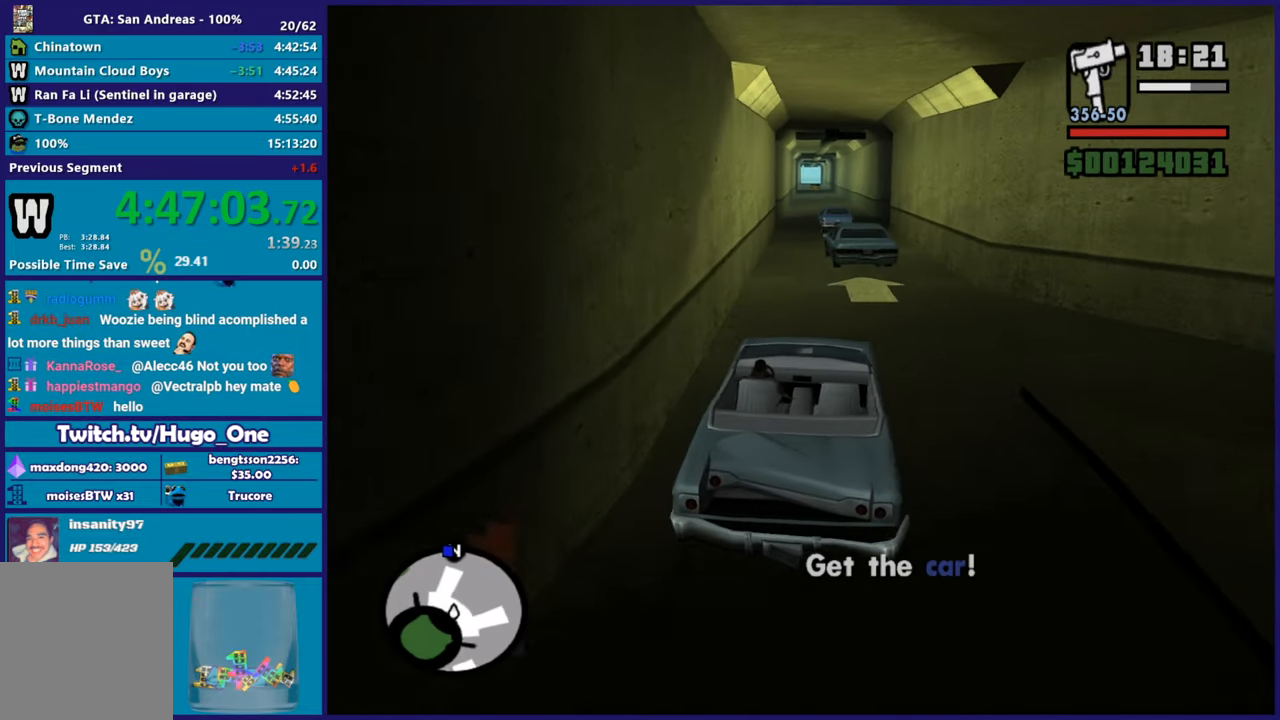
{"buttons": ["R2"], "left_stick": "right", "right_stick": "down-left", "button_events": []}
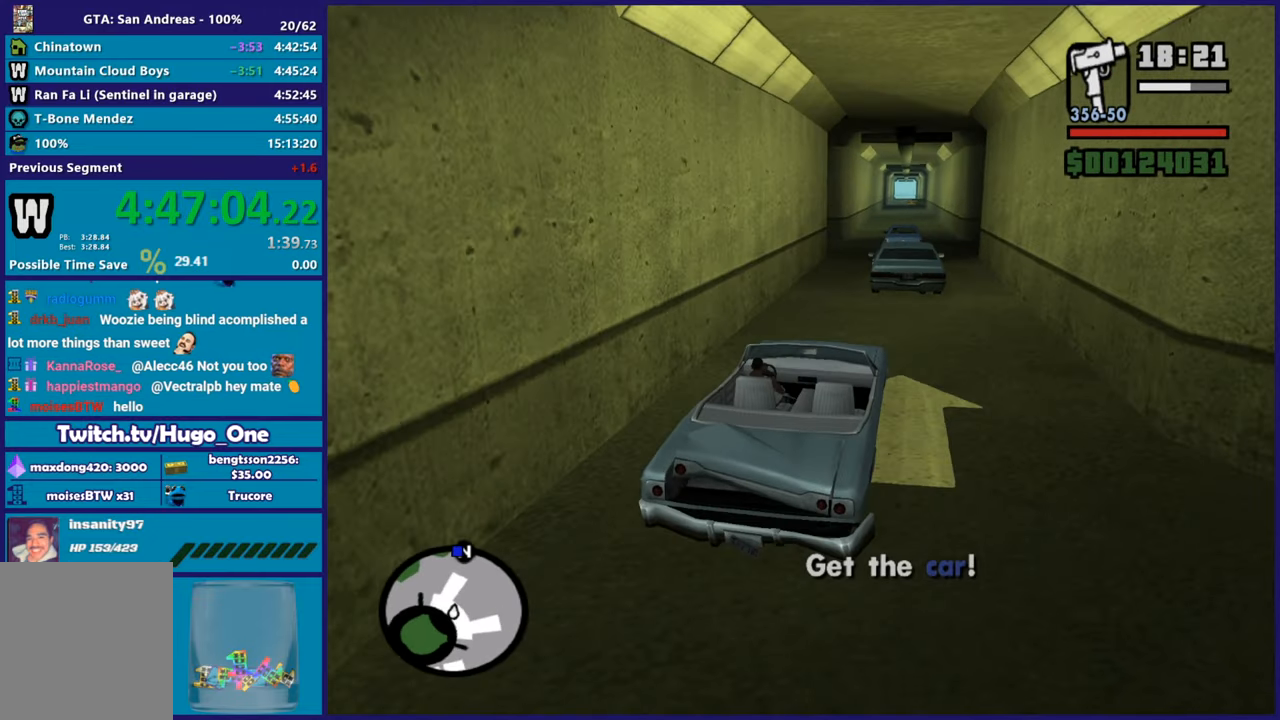
{"buttons": ["R2"], "left_stick": "down-left", "right_stick": "down-left", "button_events": []}
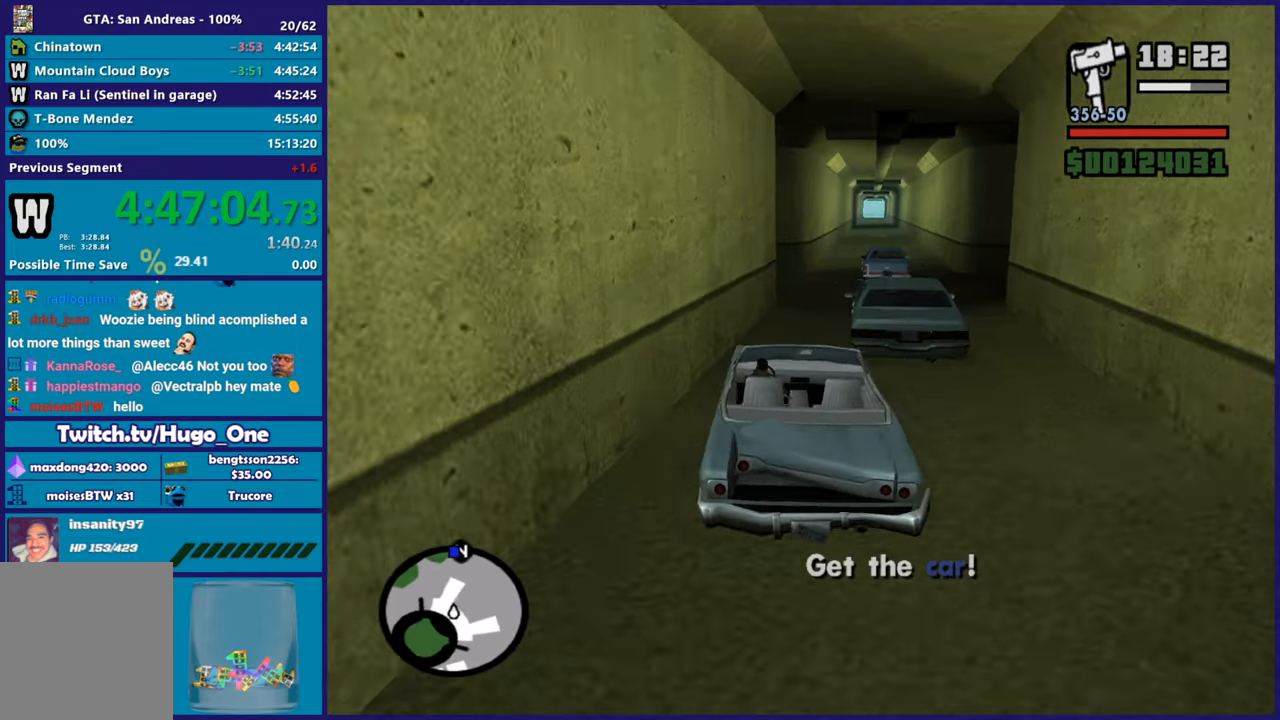
{"buttons": ["R2"], "left_stick": "left", "right_stick": "center", "button_events": []}
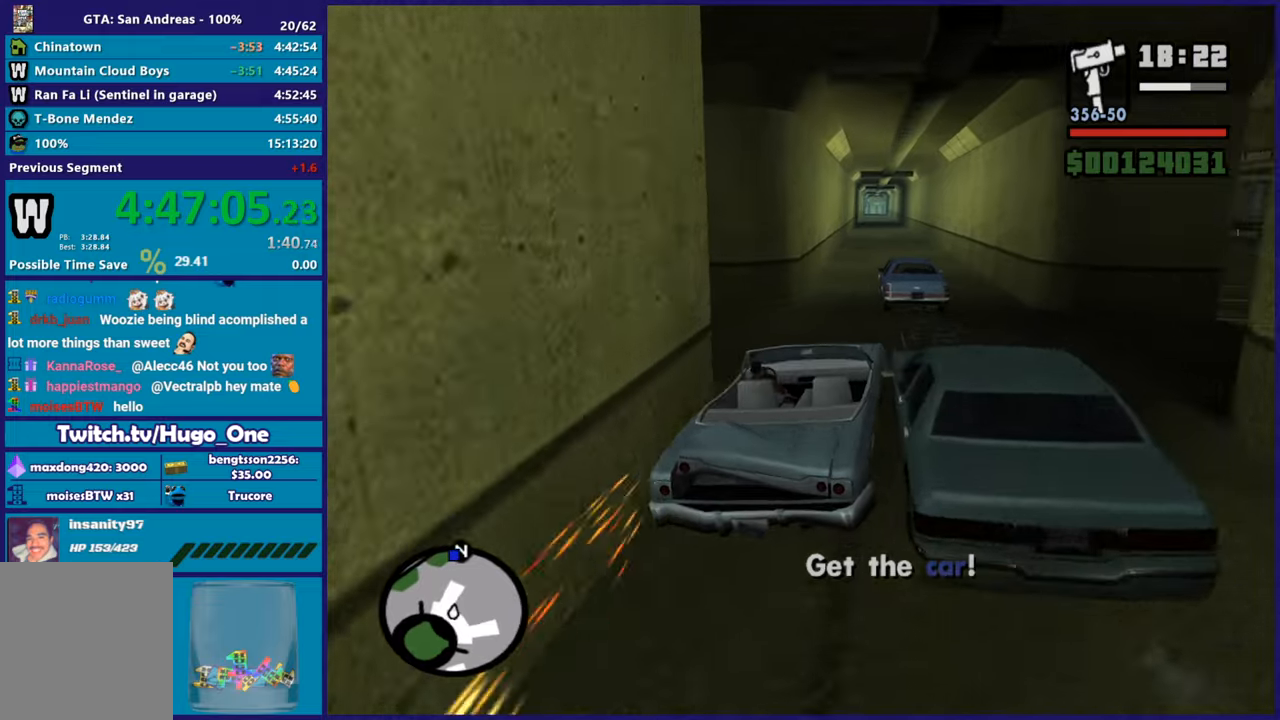
{"buttons": ["R2"], "left_stick": "center", "right_stick": "center", "button_events": []}
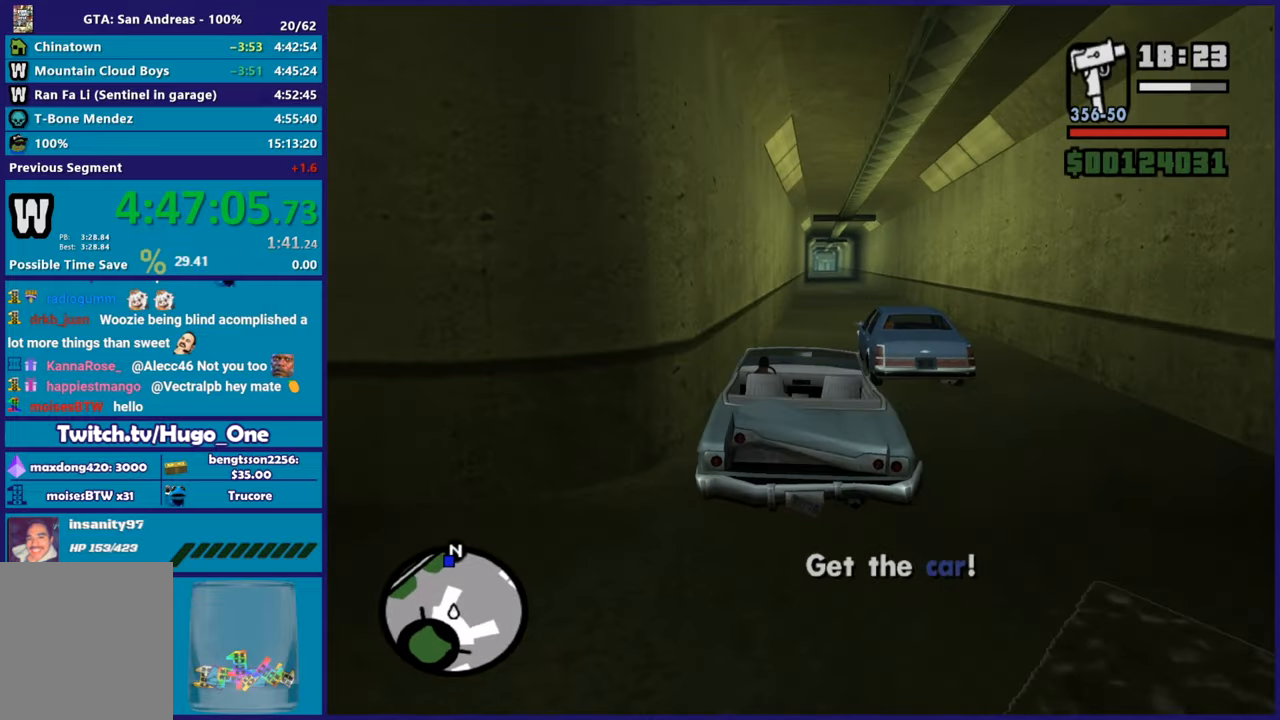
{"buttons": ["R2"], "left_stick": "center", "right_stick": "center", "button_events": []}
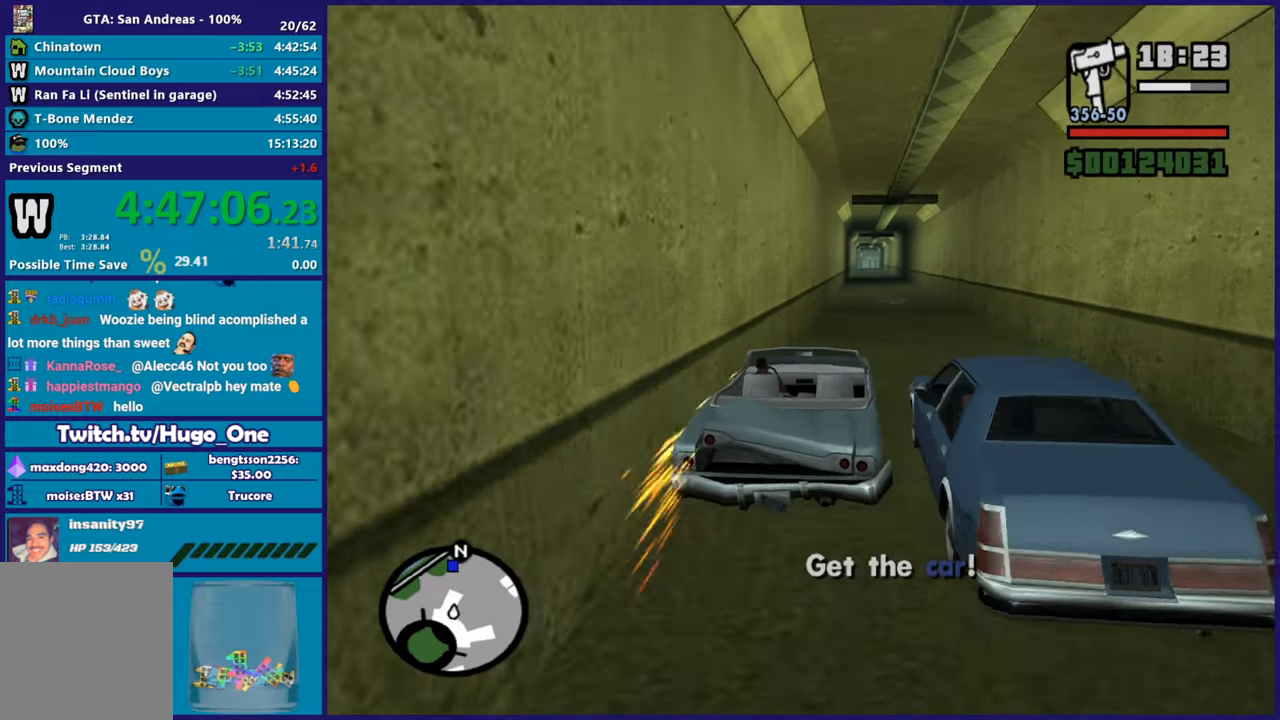
{"buttons": ["R2"], "left_stick": "center", "right_stick": "down-left", "button_events": []}
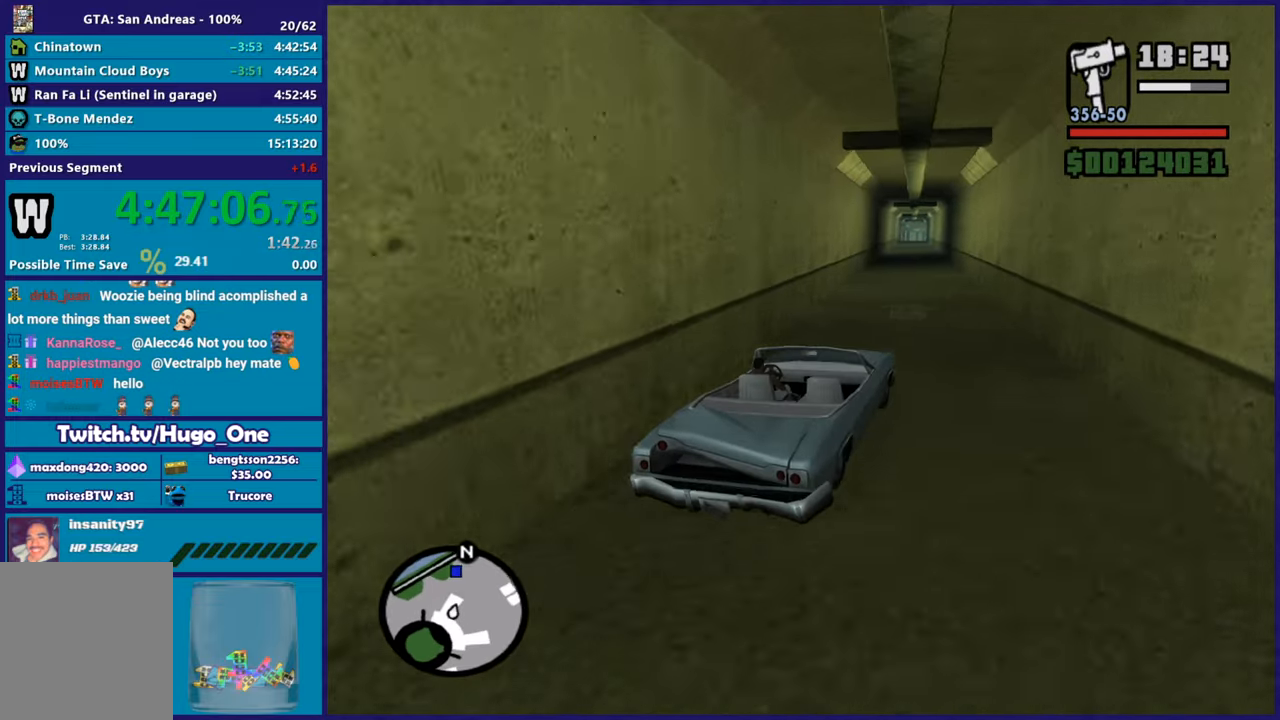
{"buttons": ["R2"], "left_stick": "down-right", "right_stick": "down-left", "button_events": []}
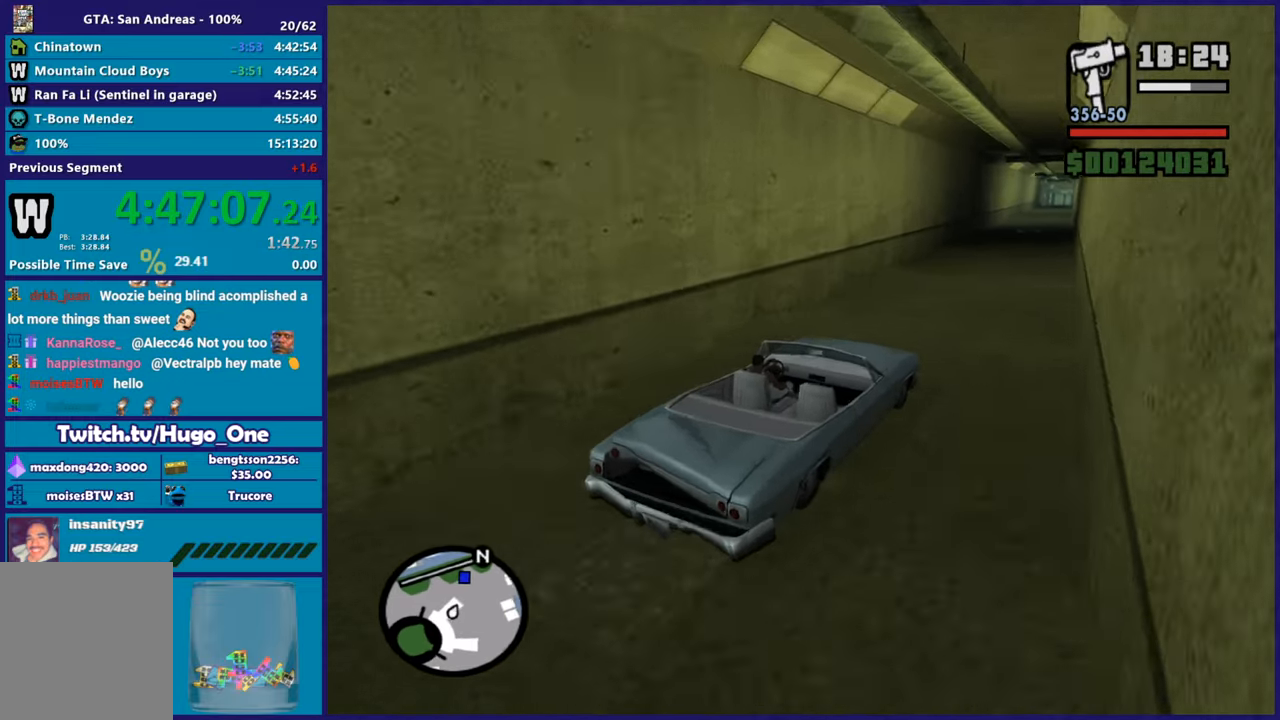
{"buttons": ["R2"], "left_stick": "left", "right_stick": "down-left", "button_events": []}
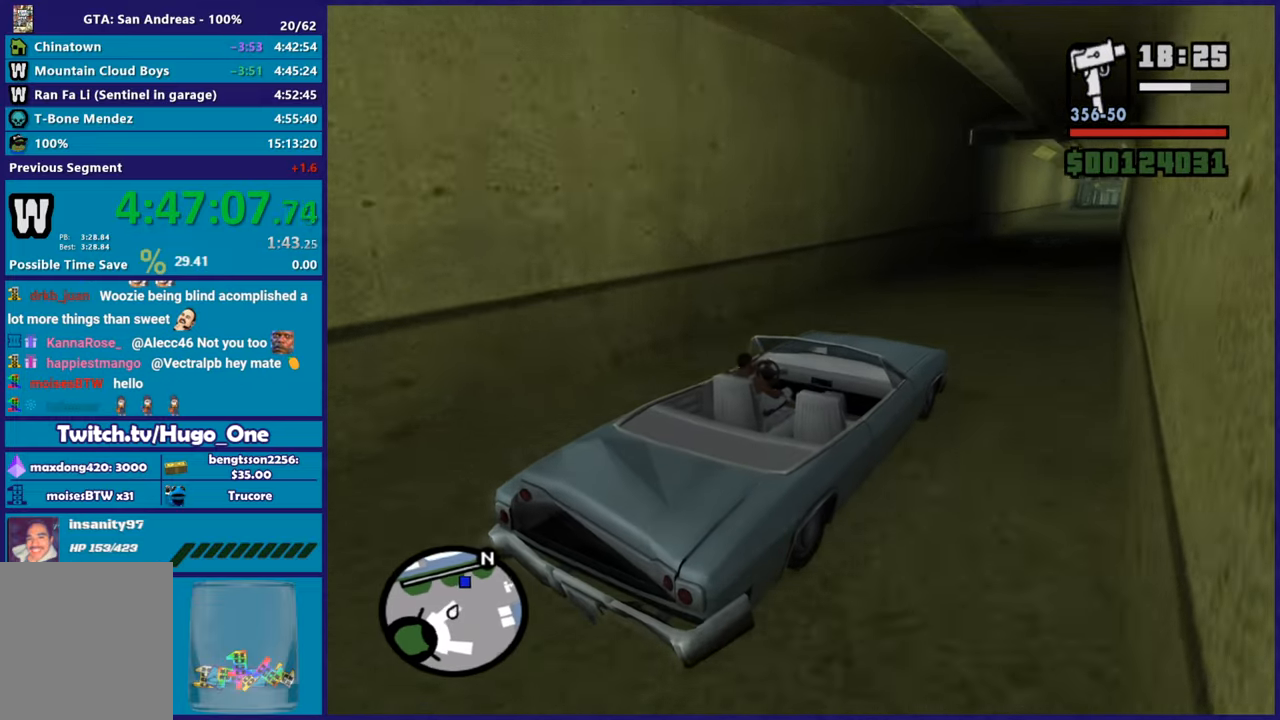
{"buttons": ["R2"], "left_stick": "center", "right_stick": "down-left", "button_events": []}
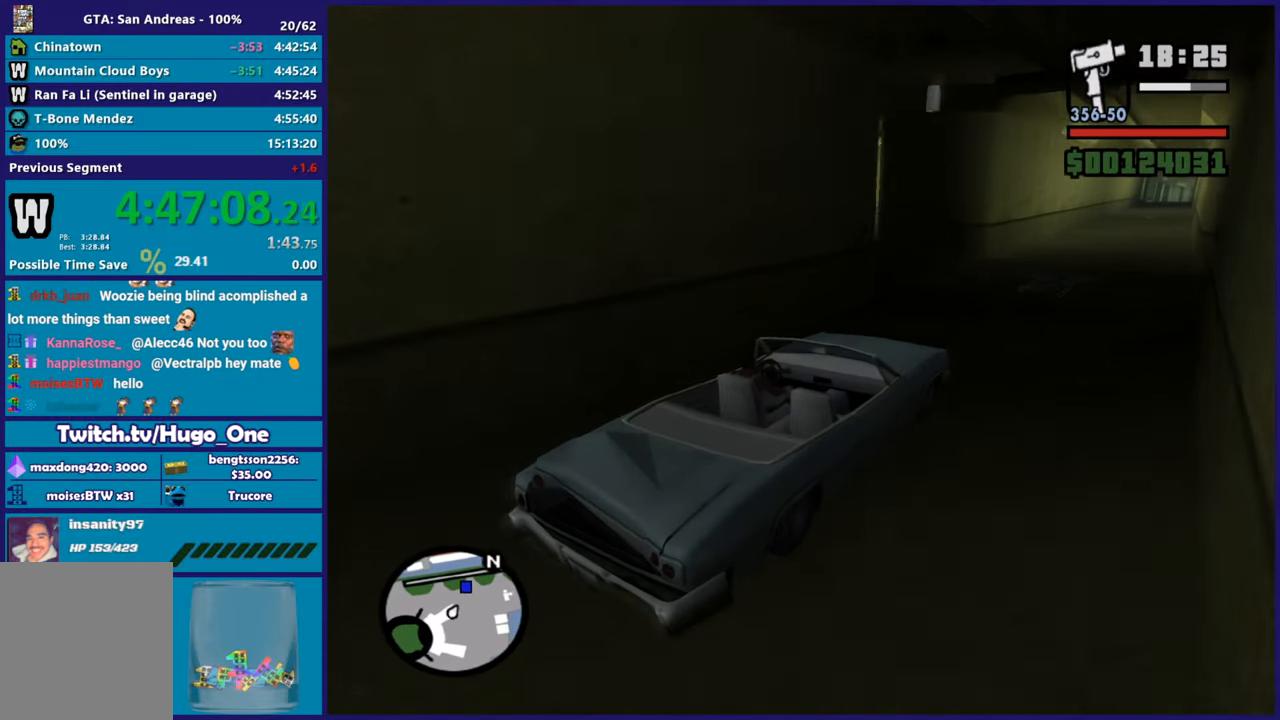
{"buttons": ["R2"], "left_stick": "center", "right_stick": "down-left", "button_events": []}
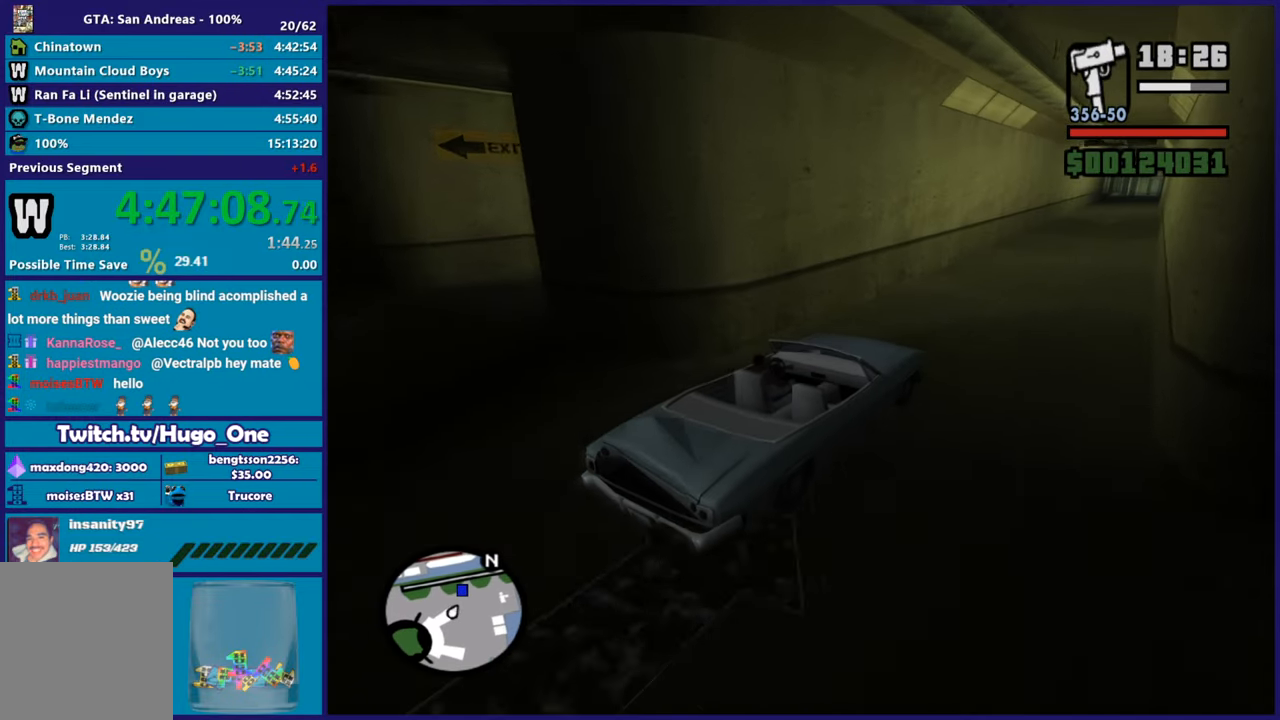
{"buttons": ["R2"], "left_stick": "center", "right_stick": "down-left", "button_events": []}
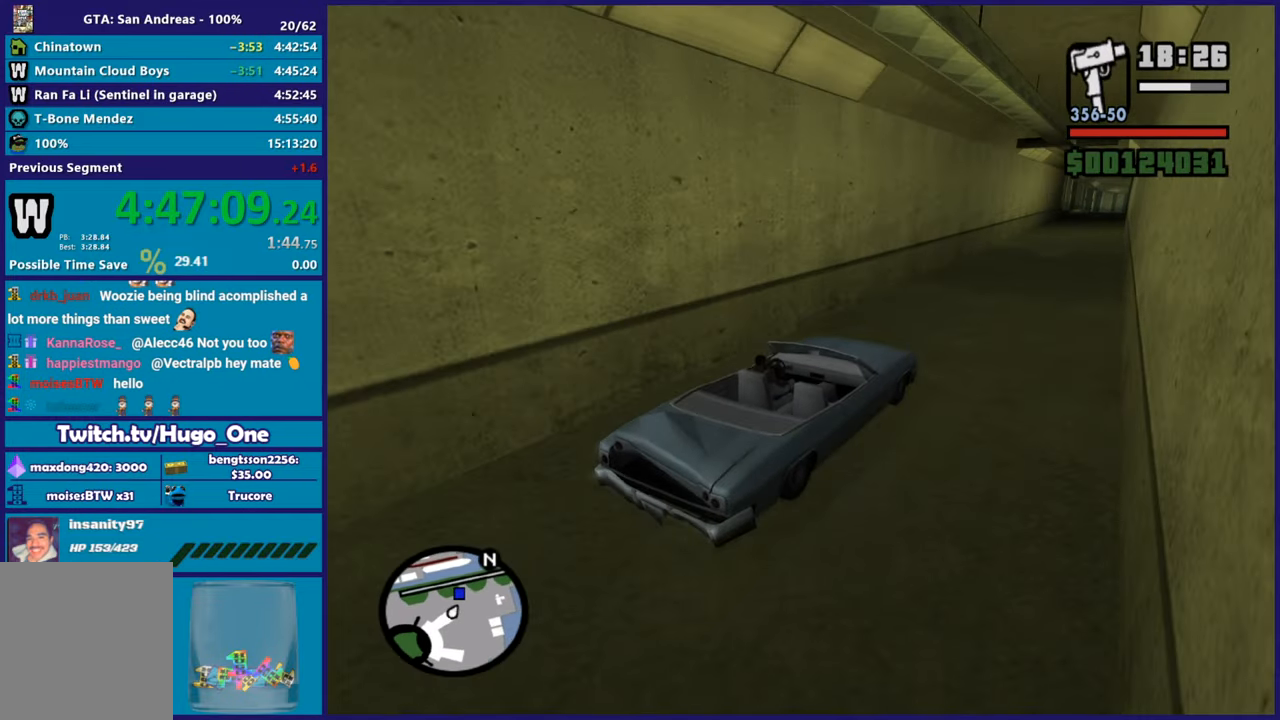
{"buttons": ["R2"], "left_stick": "center", "right_stick": "down-left", "button_events": []}
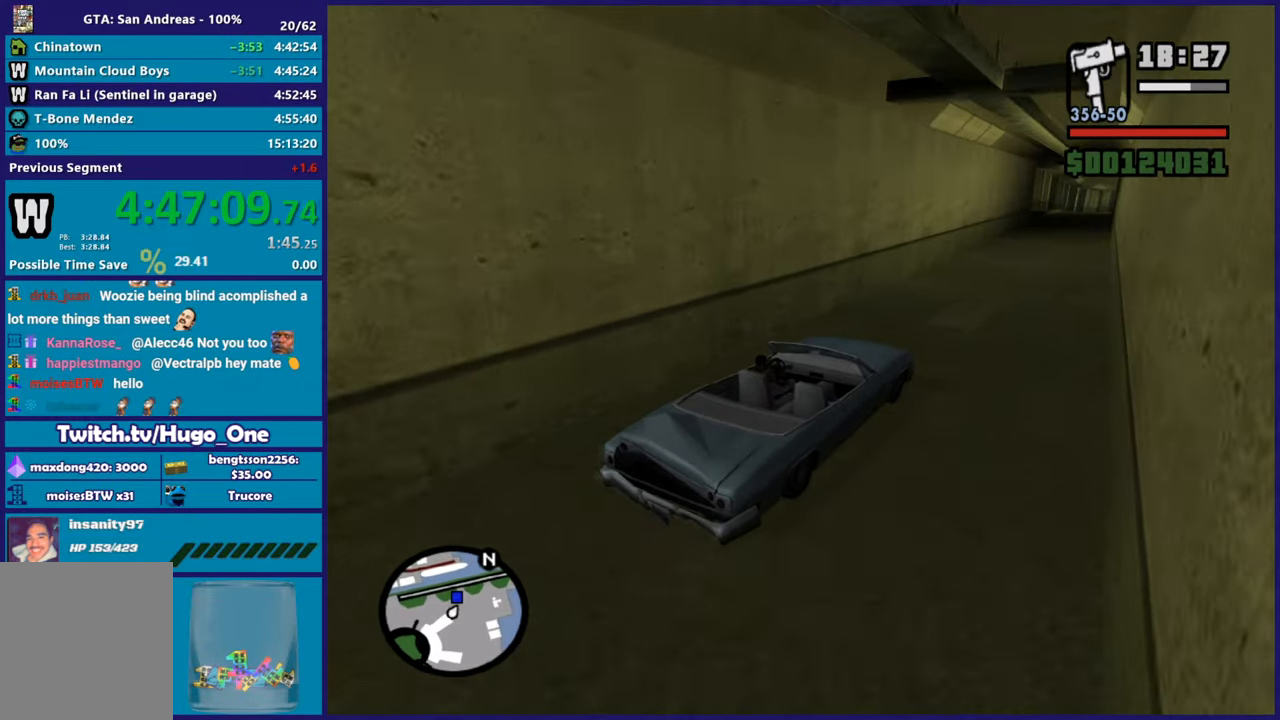
{"buttons": [], "left_stick": "center", "right_stick": "down-left", "button_events": [[433, "R2", "up"]]}
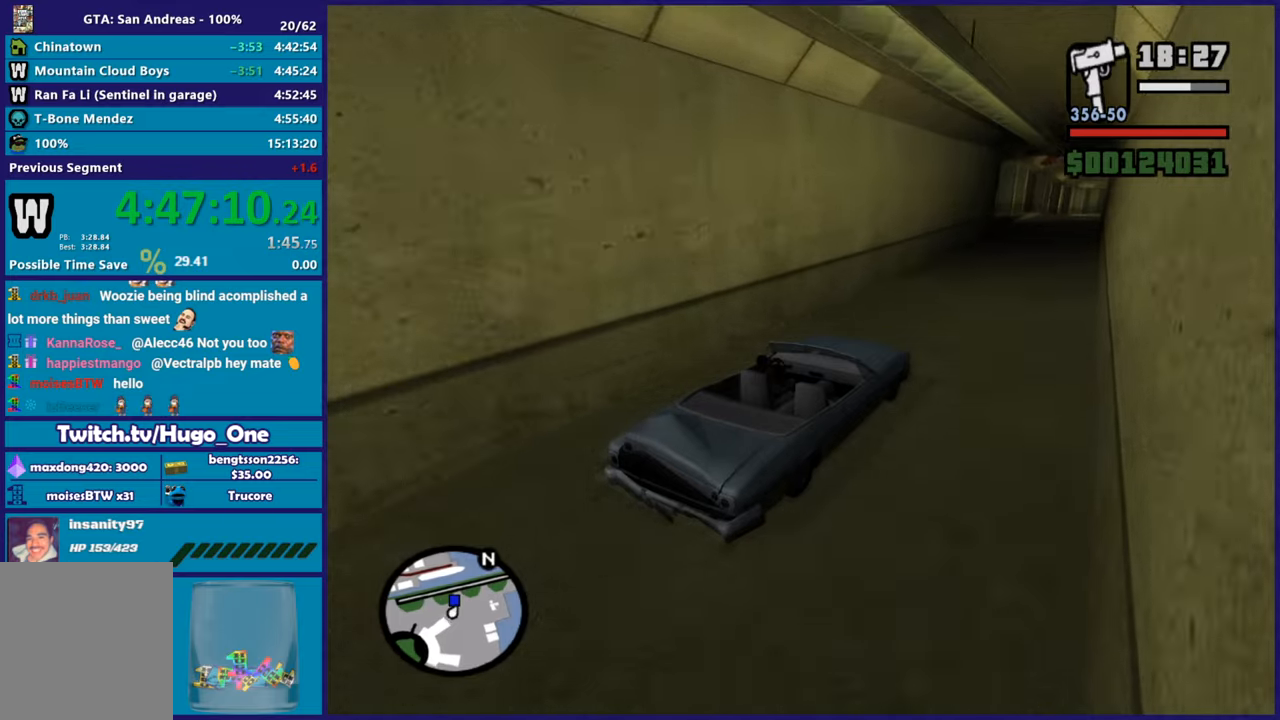
{"buttons": ["L2"], "left_stick": "left", "right_stick": "down-left", "button_events": [[84, "L2", "down"], [217, "L2", "up"], [501, "L2", "down"]]}
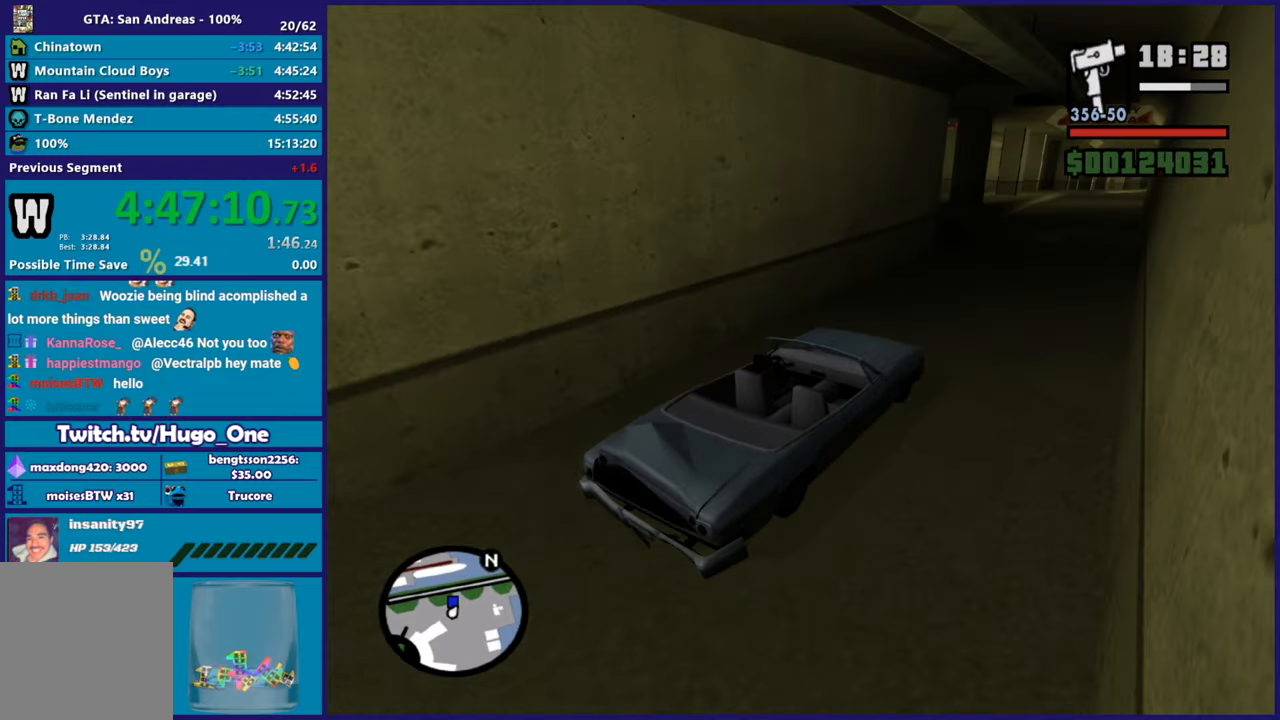
{"buttons": ["L2"], "left_stick": "left", "right_stick": "down-left", "button_events": []}
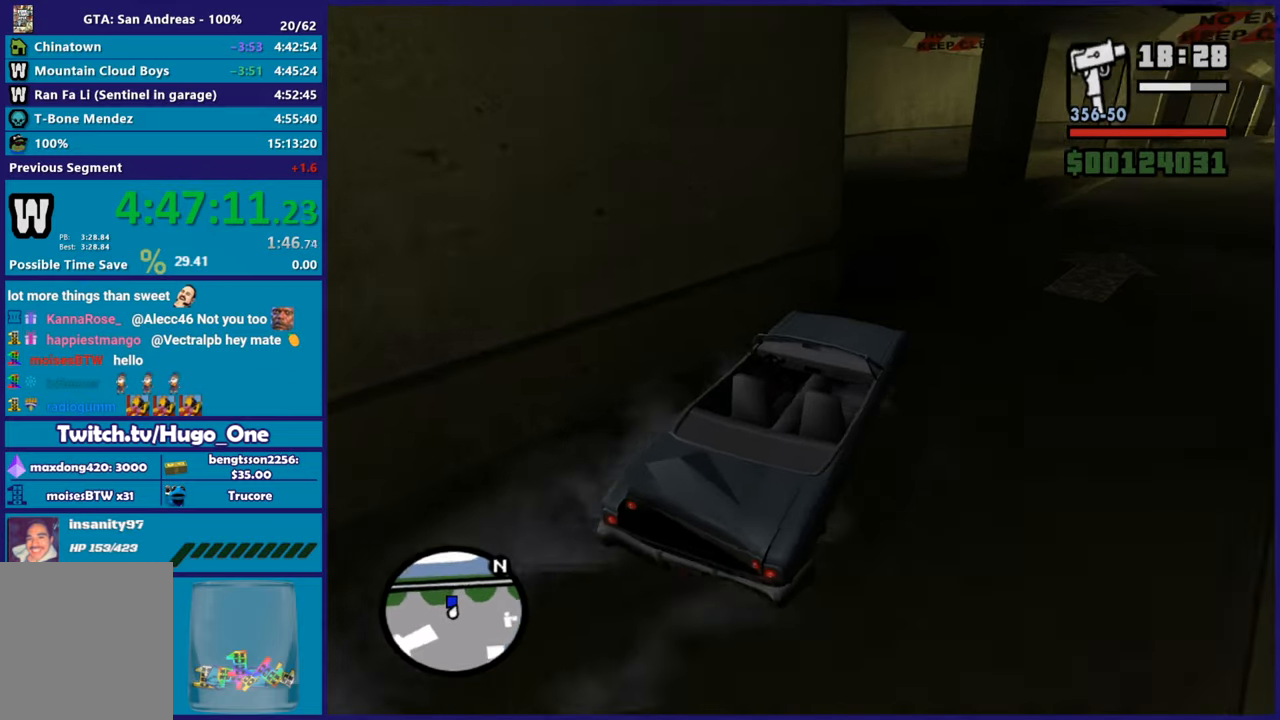
{"buttons": [], "left_stick": "left", "right_stick": "down-left", "button_events": [[451, "L2", "up"]]}
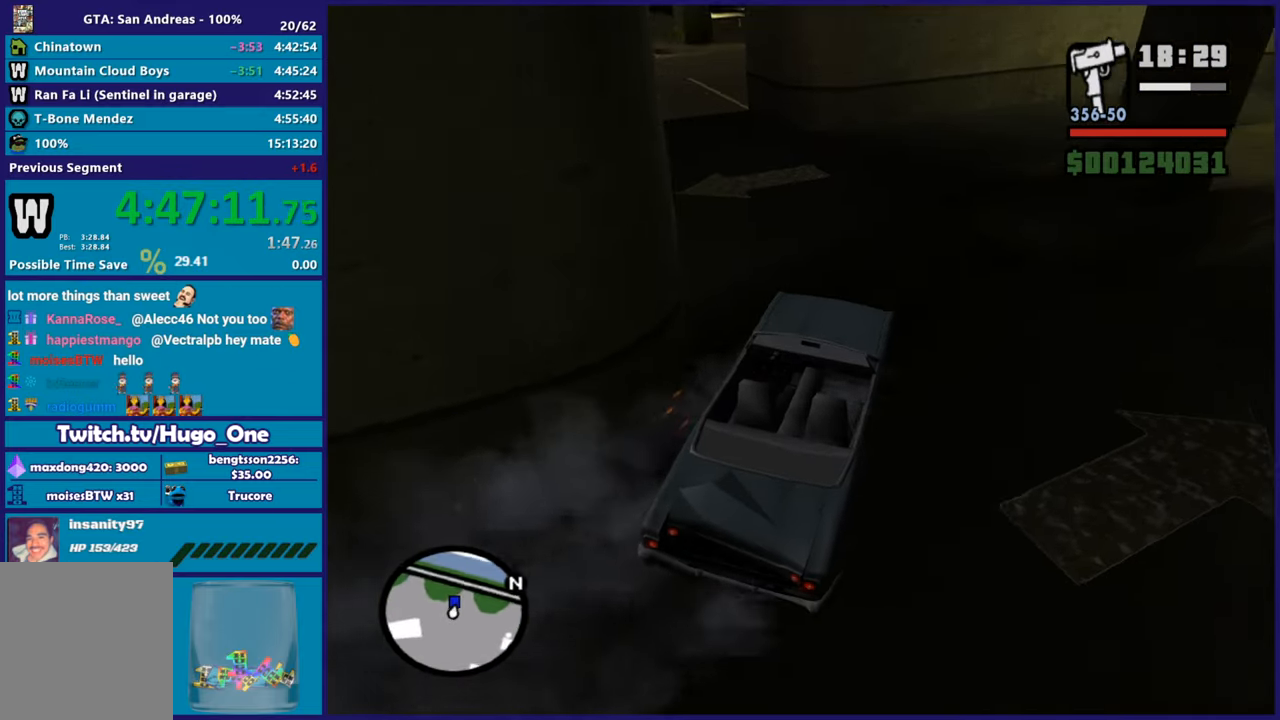
{"buttons": ["R2"], "left_stick": "right", "right_stick": "down", "button_events": [[66, "R2", "down"]]}
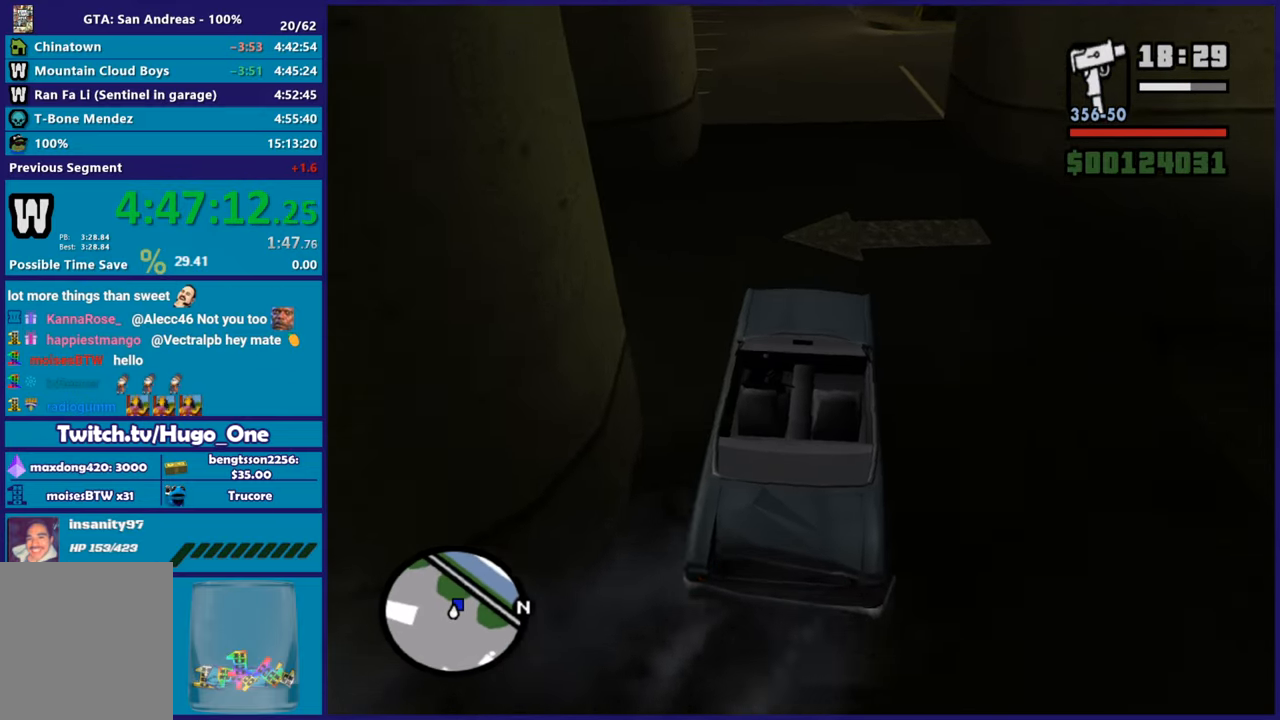
{"buttons": ["R2"], "left_stick": "right", "right_stick": "down-right", "button_events": []}
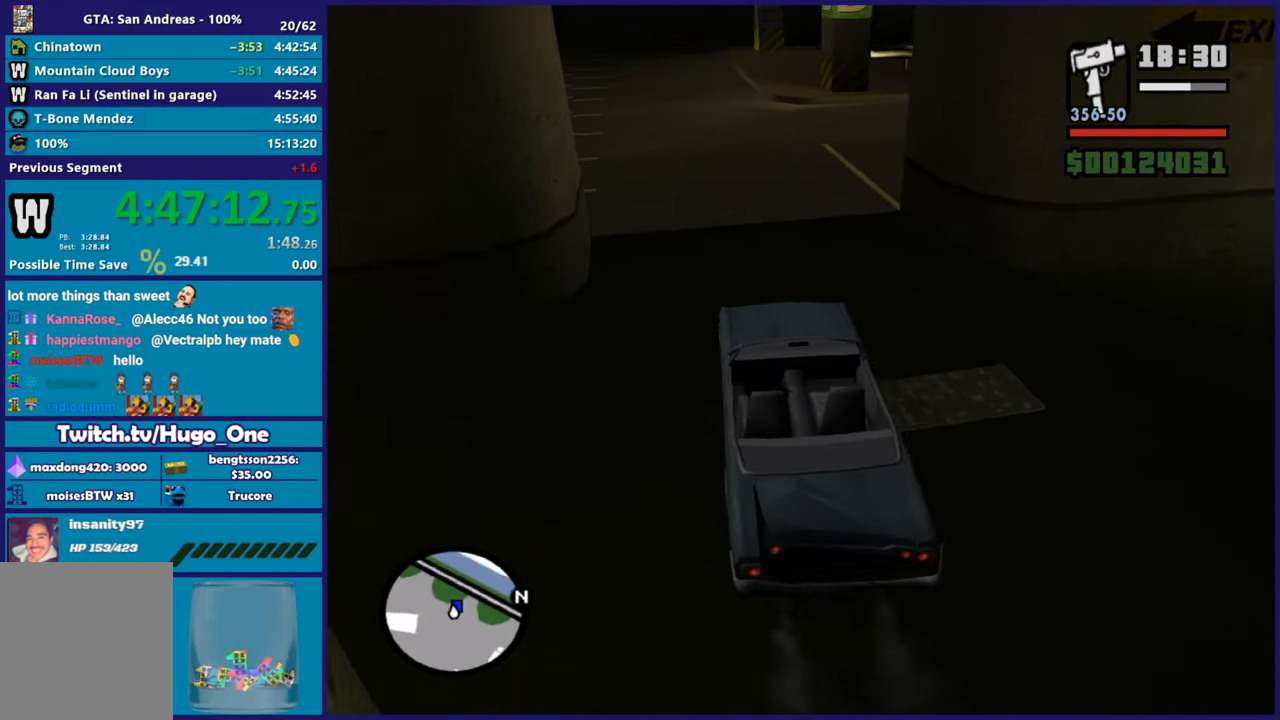
{"buttons": ["R2"], "left_stick": "right", "right_stick": "right", "button_events": []}
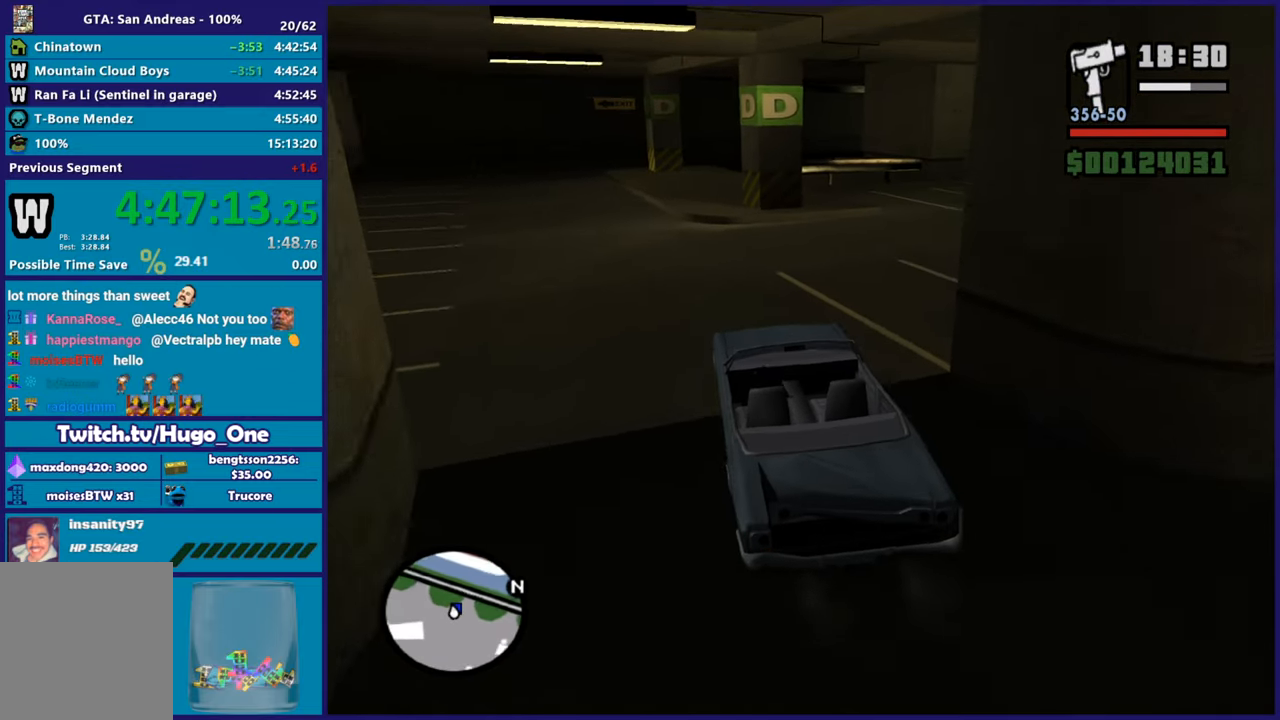
{"buttons": [], "left_stick": "down-right", "right_stick": "down-right", "button_events": [[184, "R2", "up"]]}
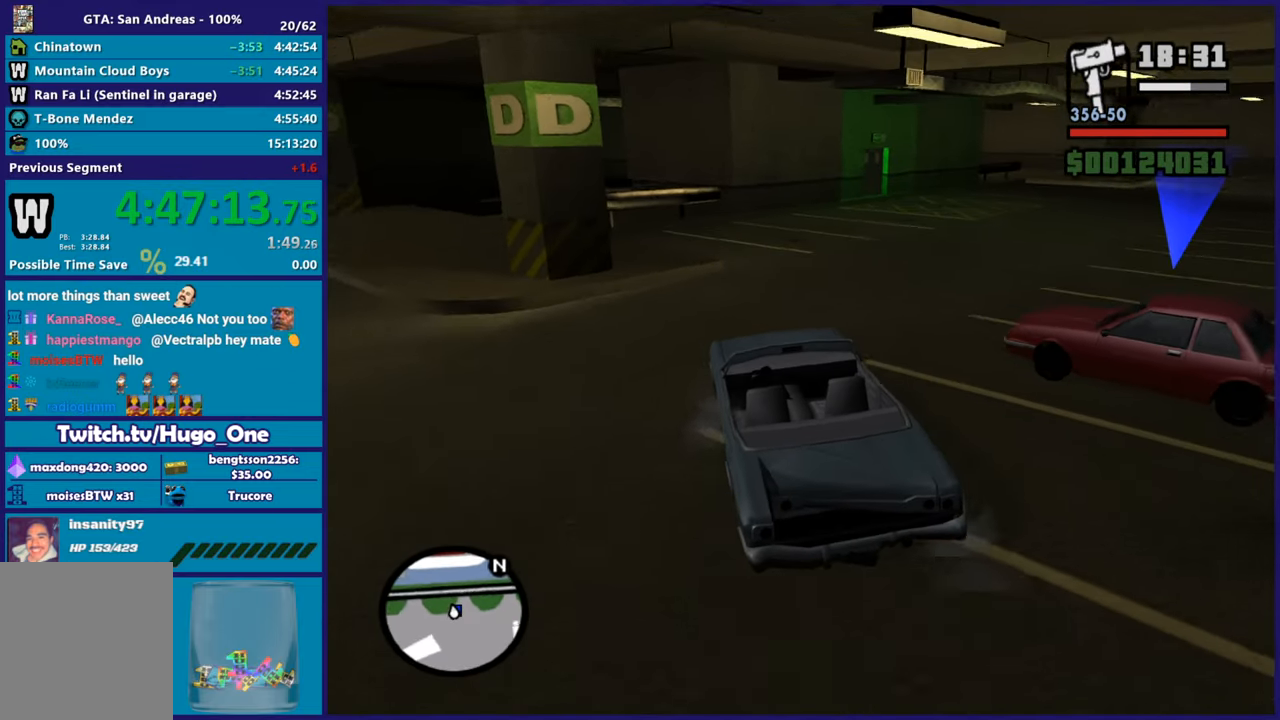
{"buttons": [], "left_stick": "down-right", "right_stick": "down-right", "button_events": []}
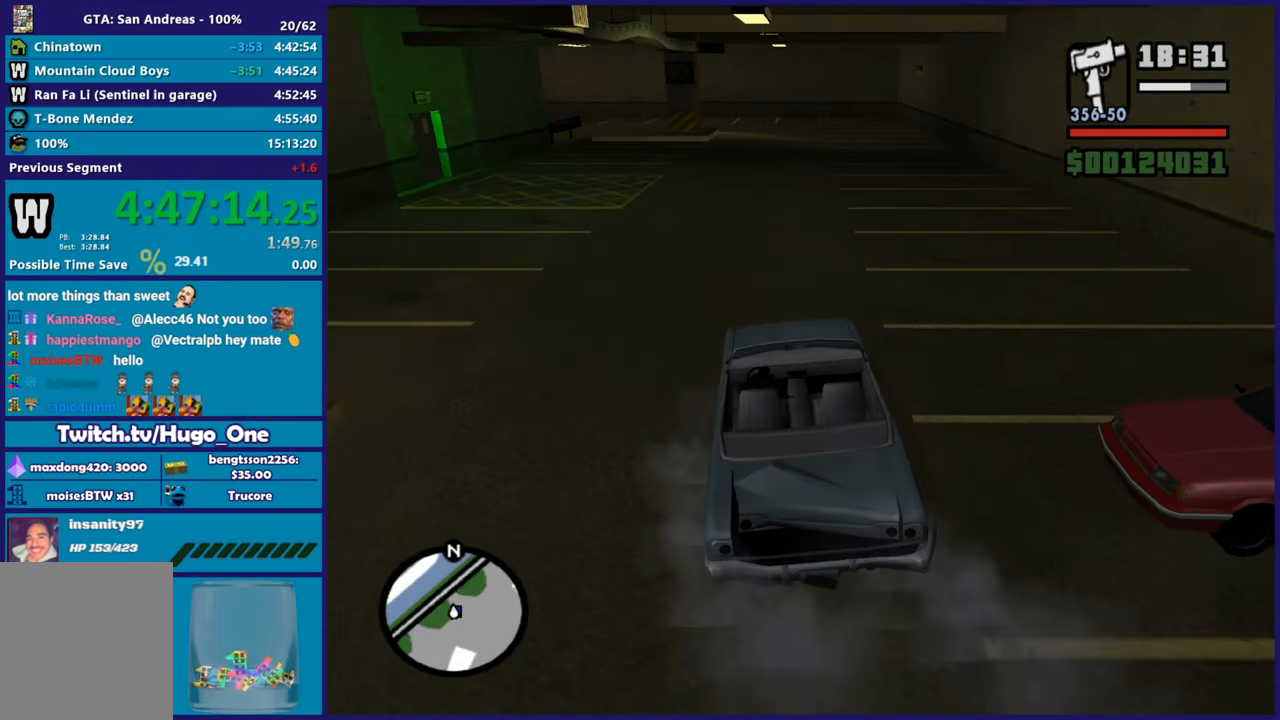
{"buttons": [], "left_stick": "right", "right_stick": "down-right", "button_events": [[200, "R2", "down"], [334, "R2", "up"]]}
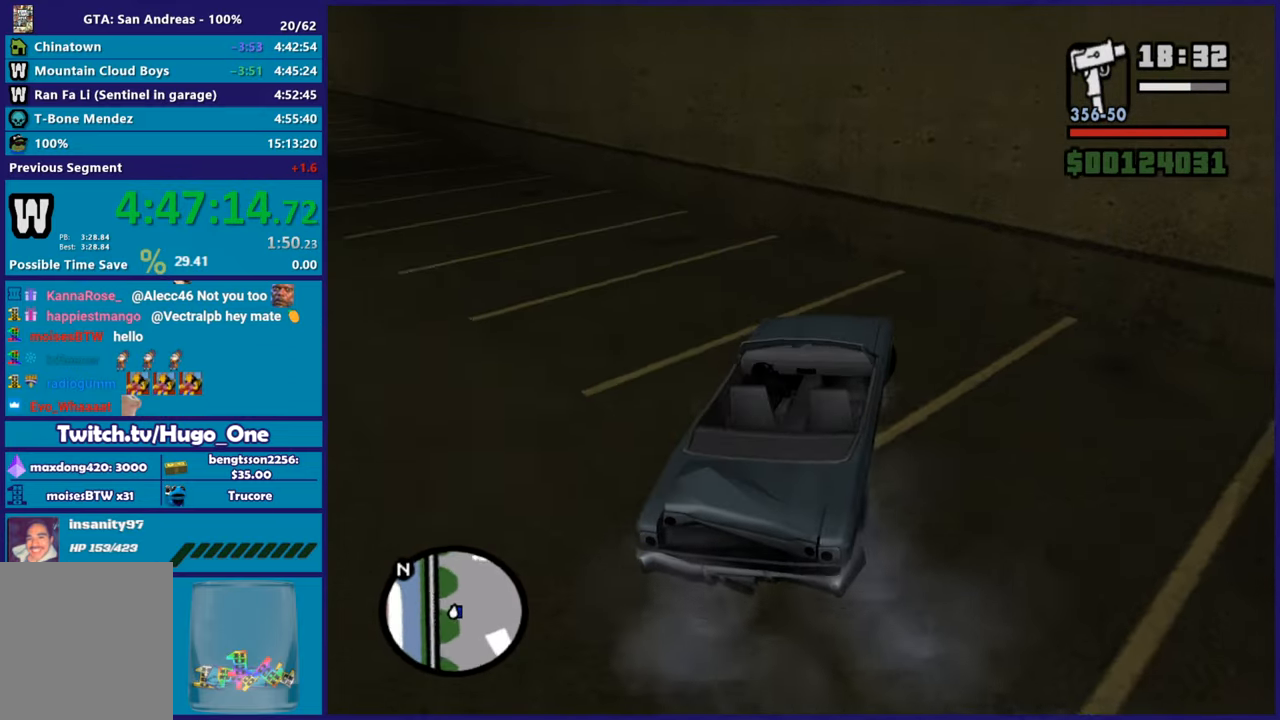
{"buttons": ["Y", "L2"], "left_stick": "center", "right_stick": "center", "button_events": [[250, "L2", "down"], [250, "Y", "down"], [383, "Y", "up"], [450, "Y", "down"]]}
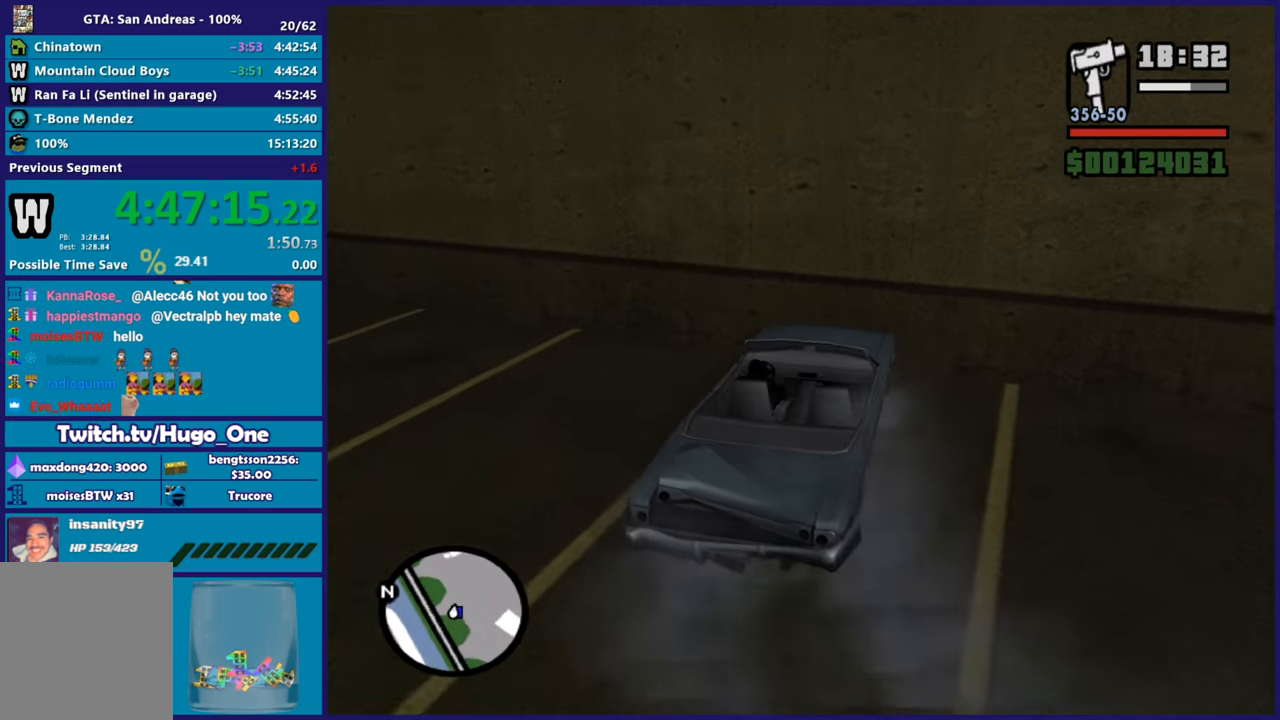
{"buttons": [], "left_stick": "down-left", "right_stick": "center", "button_events": [[117, "Y", "up"], [167, "Y", "down"], [250, "L2", "up"], [301, "Y", "up"], [367, "Y", "down"], [467, "Y", "up"]]}
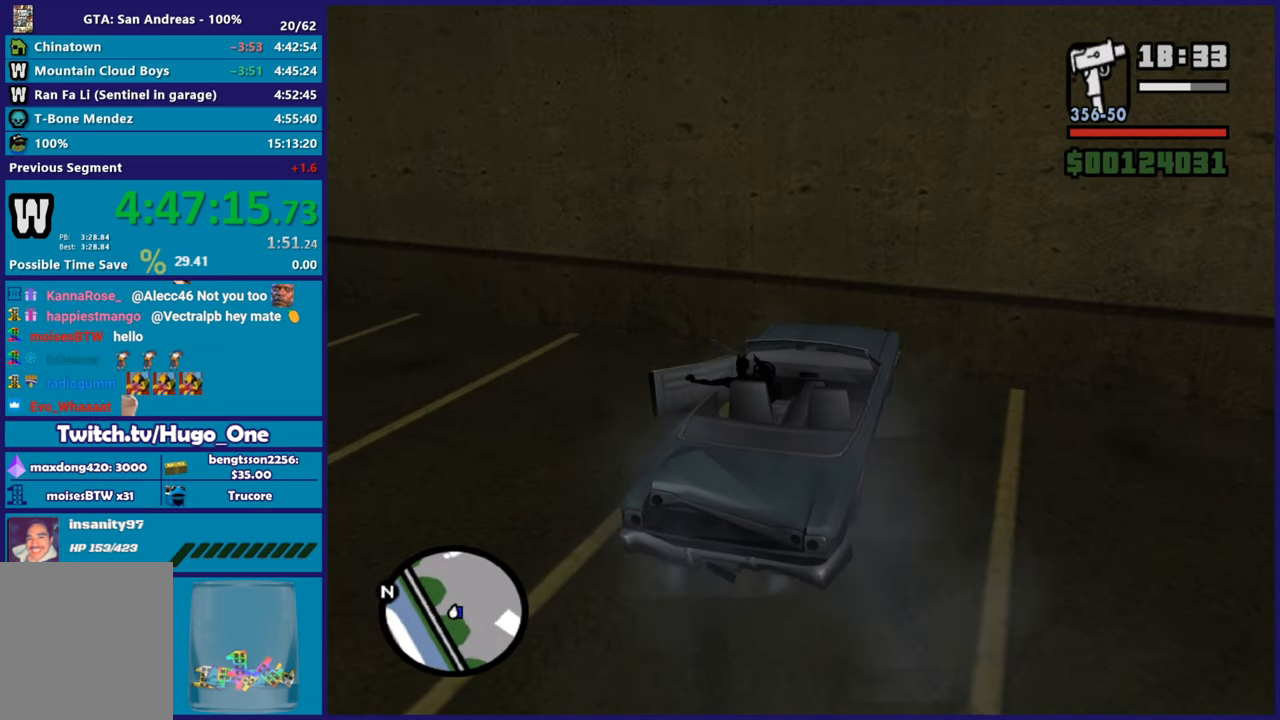
{"buttons": [], "left_stick": "down", "right_stick": "center", "button_events": []}
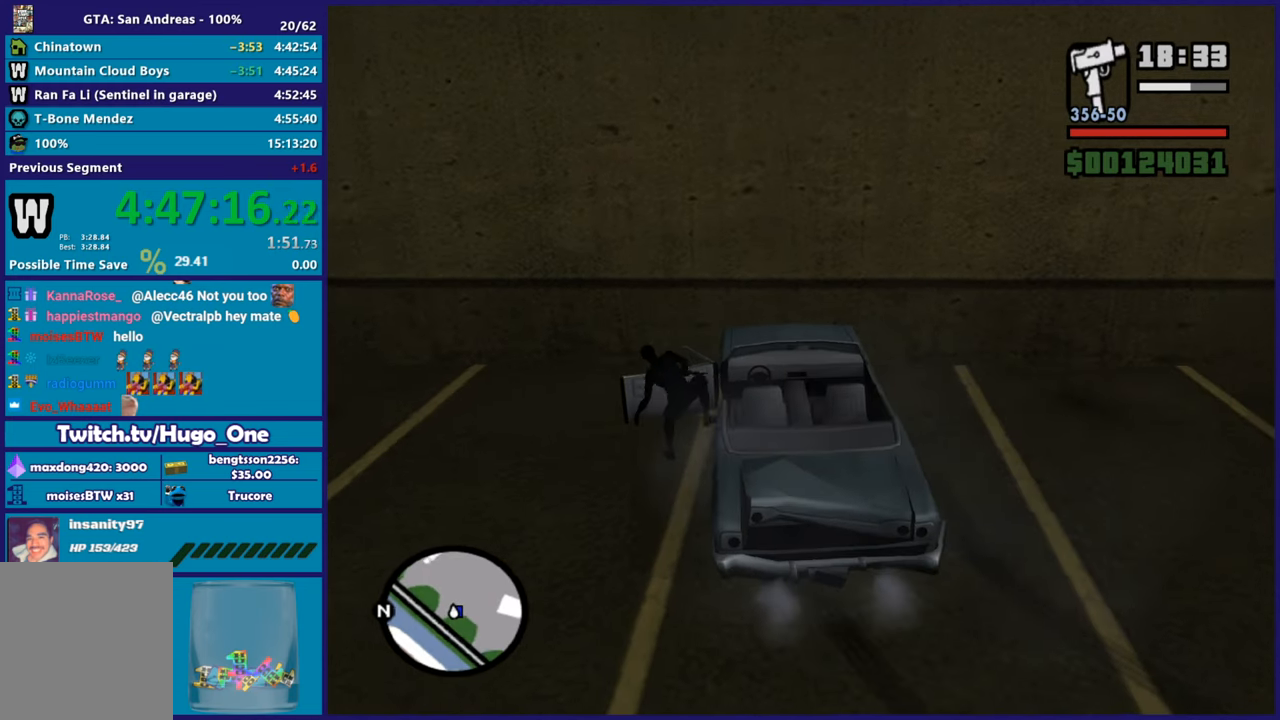
{"buttons": [], "left_stick": "down", "right_stick": "center", "button_events": [[16, "A", "down"], [150, "A", "up"], [216, "A", "down"], [300, "A", "up"], [400, "A", "down"], [500, "A", "up"]]}
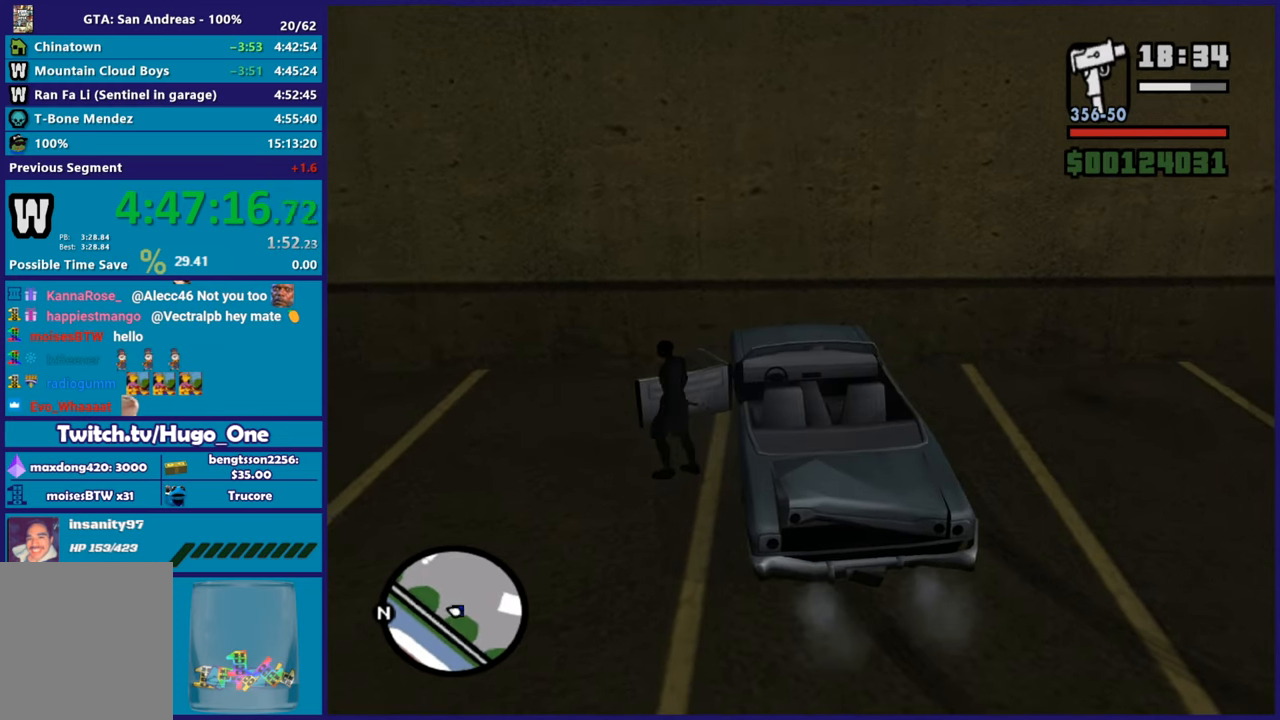
{"buttons": ["A"], "left_stick": "down", "right_stick": "center", "button_events": [[83, "A", "down"], [200, "A", "up"], [284, "A", "down"], [384, "A", "up"], [484, "A", "down"]]}